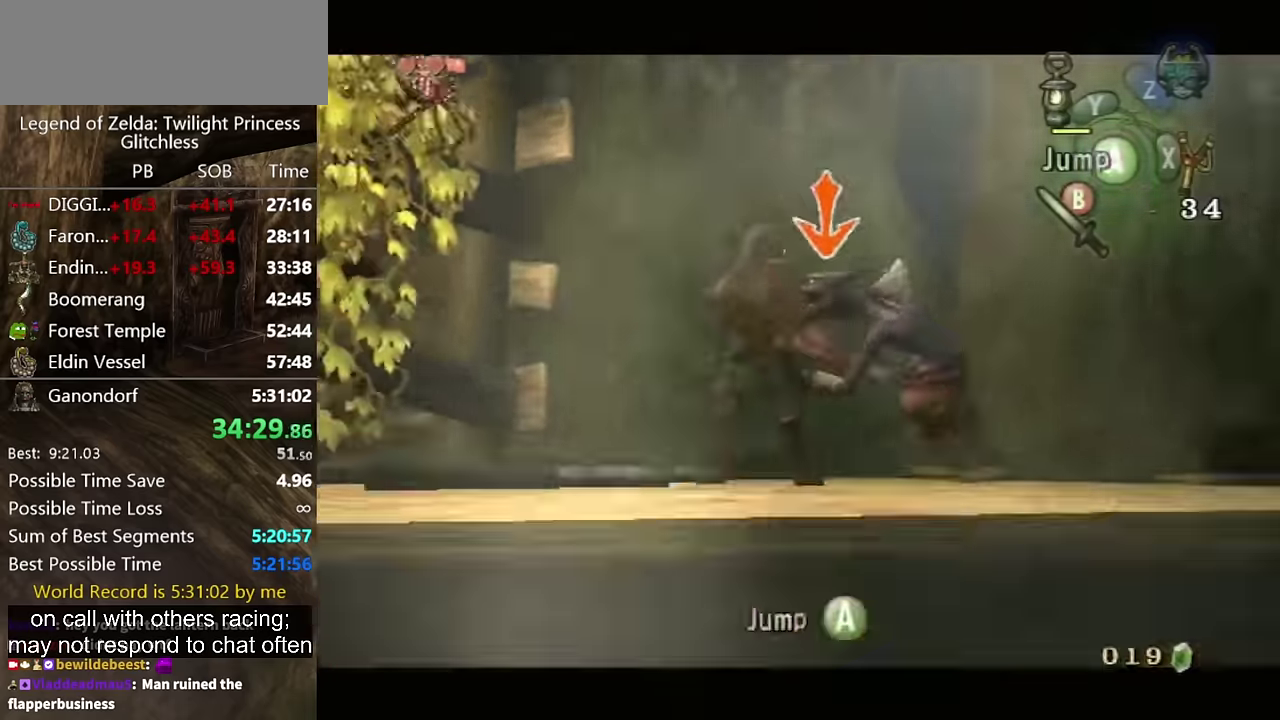
Gameplay with a controller (Nintendo layout); each line is a JSON object with the inputs held at the frame after it. "events" lists button and stick changes between this image and that frame as [ms after this image, input, new state], when the widget could be followed in between. Not read: L2 L3 R3 X.
{"buttons": ["L1"], "left_stick": "center", "right_stick": "center"}
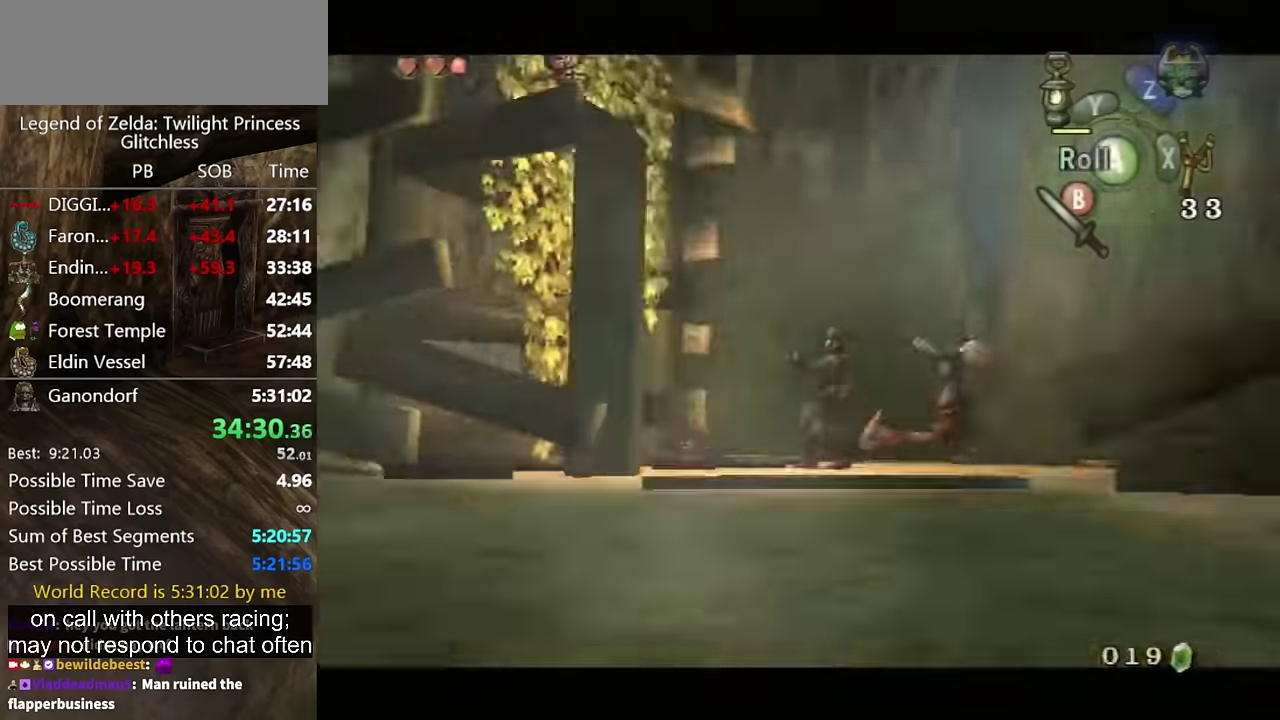
{"buttons": [], "left_stick": "center", "right_stick": "center"}
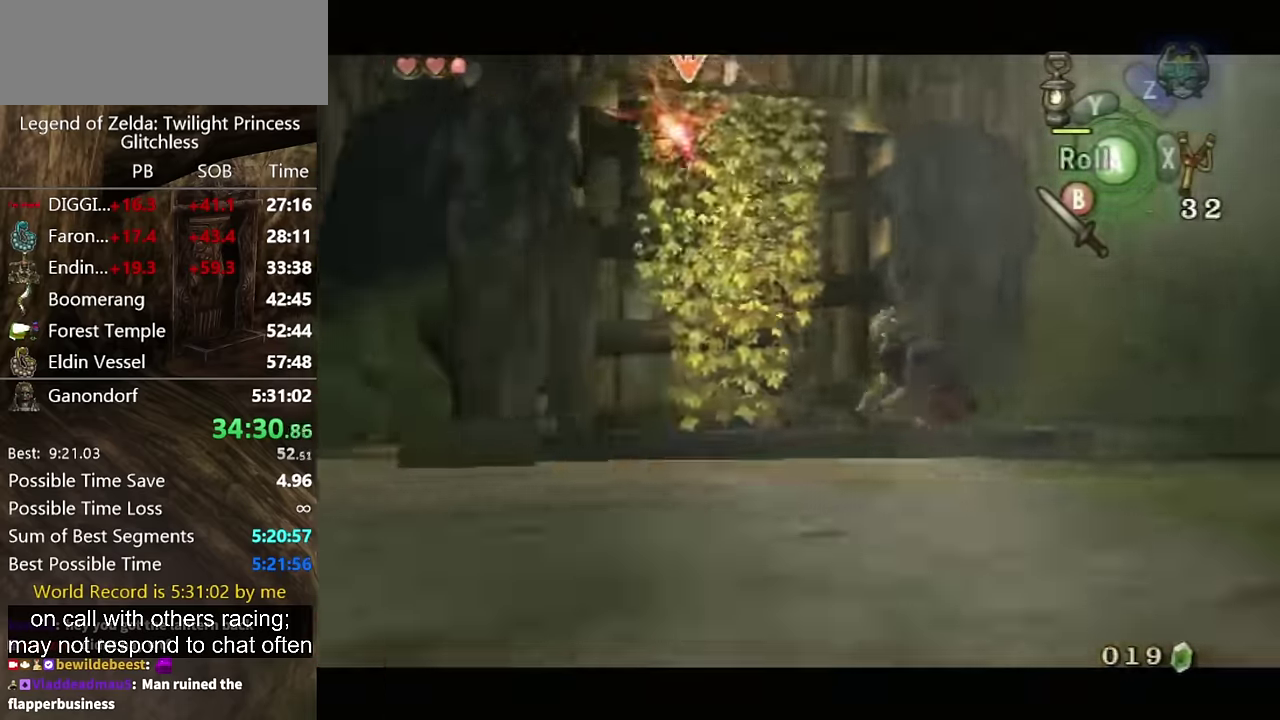
{"buttons": ["L1"], "left_stick": "center", "right_stick": "center"}
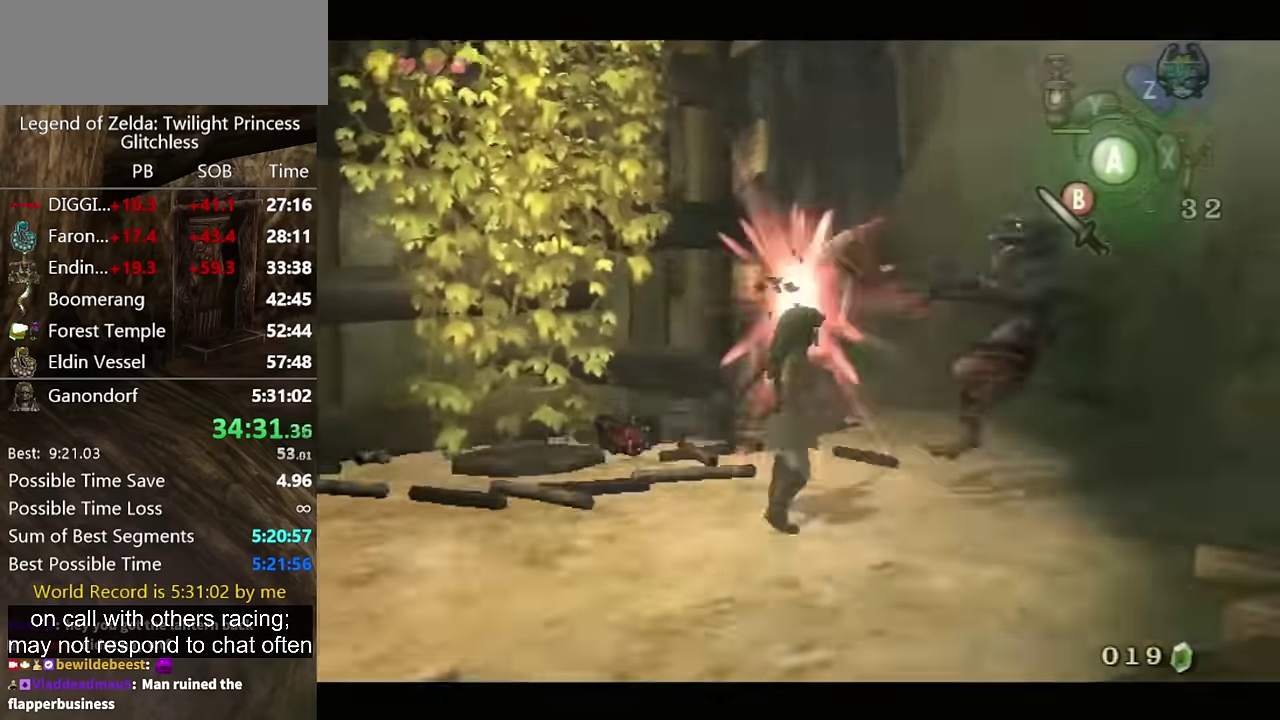
{"buttons": [], "left_stick": "up-left", "right_stick": "center", "events": [[133, "left_stick", "up-left"], [200, "L1", "up"], [233, "right_stick", "down-right"], [433, "right_stick", "center"]]}
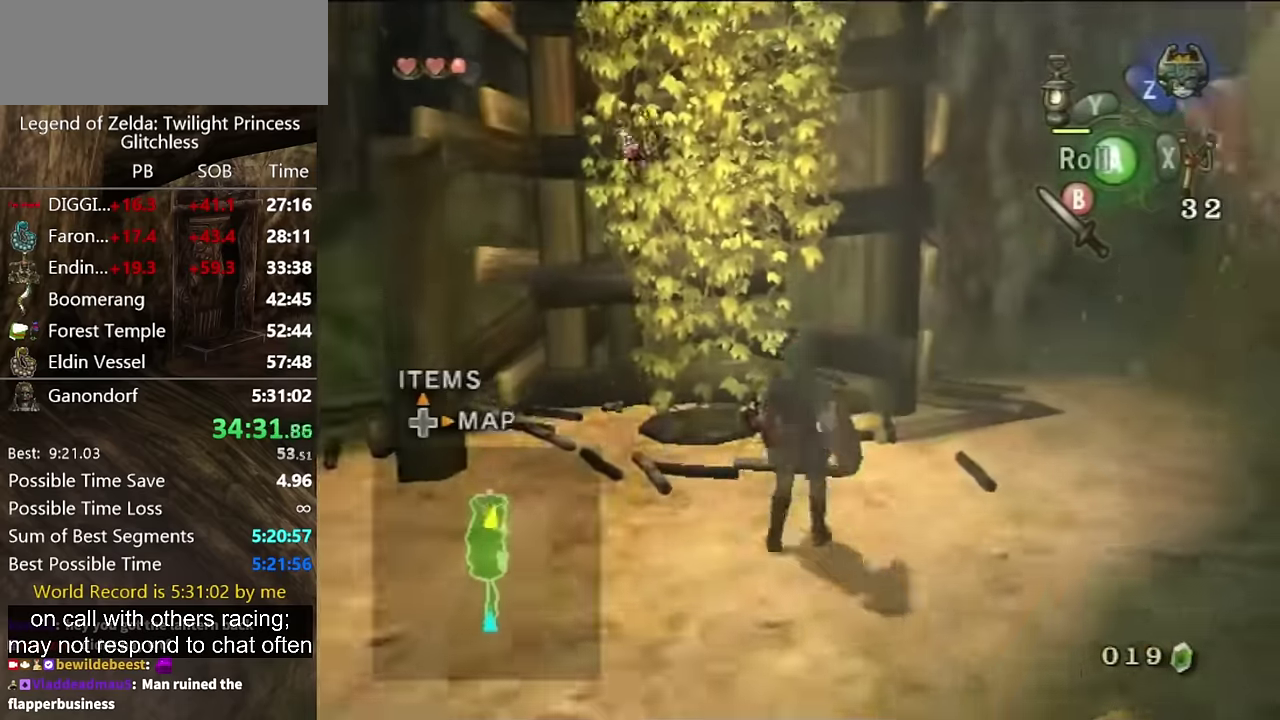
{"buttons": [], "left_stick": "up-left", "right_stick": "center", "events": [[33, "left_stick", "up"], [200, "left_stick", "up-left"]]}
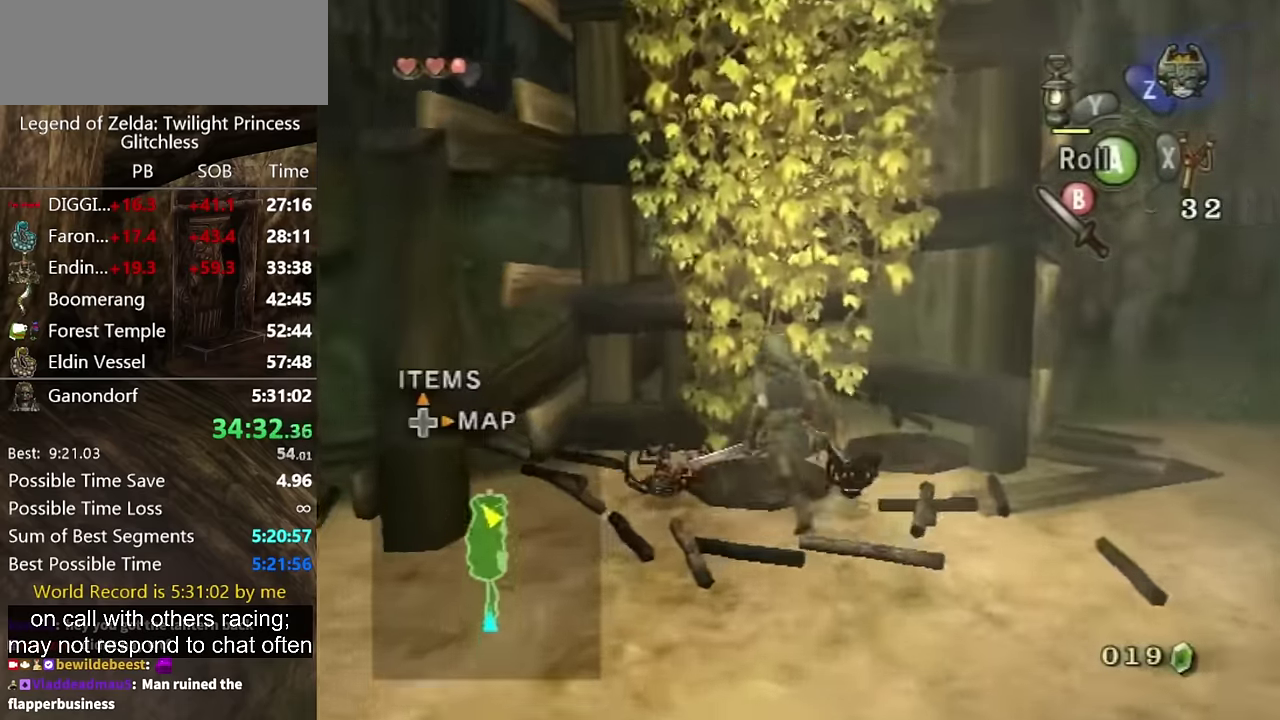
{"buttons": [], "left_stick": "up", "right_stick": "center", "events": [[33, "left_stick", "up"], [133, "left_stick", "up-right"], [300, "left_stick", "up"], [300, "right_stick", "left"], [433, "right_stick", "center"]]}
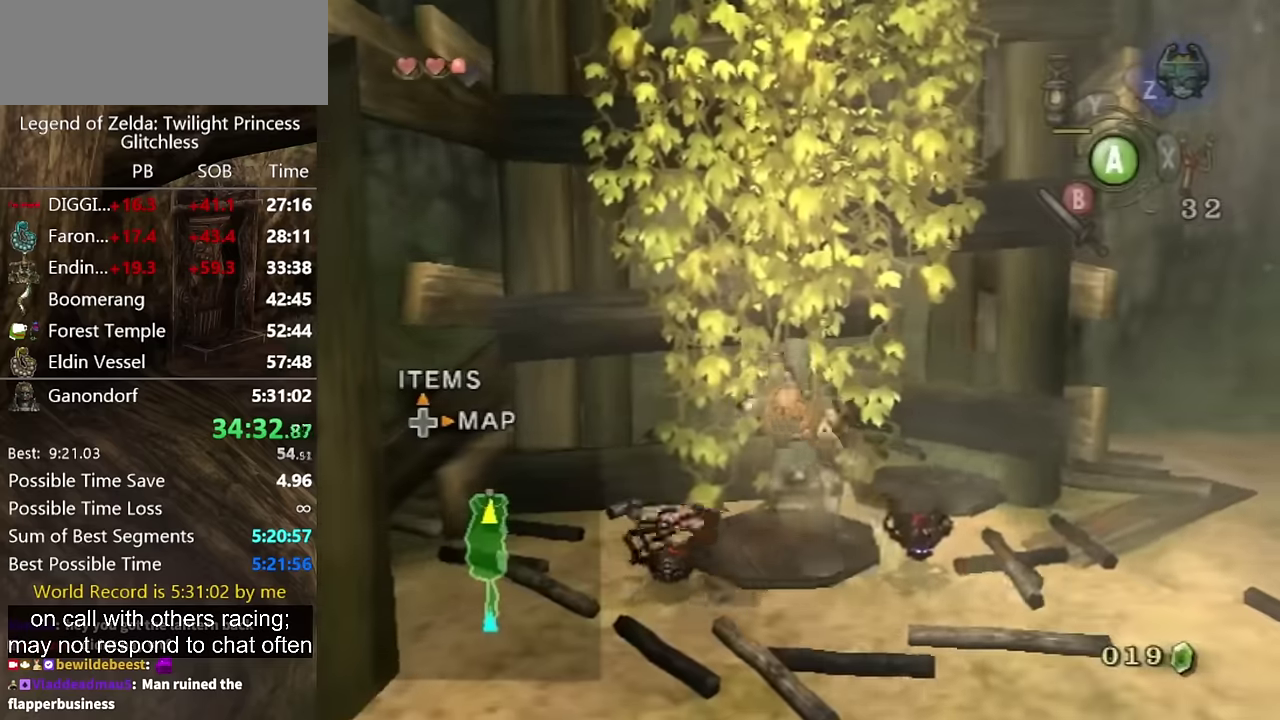
{"buttons": [], "left_stick": "up", "right_stick": "center"}
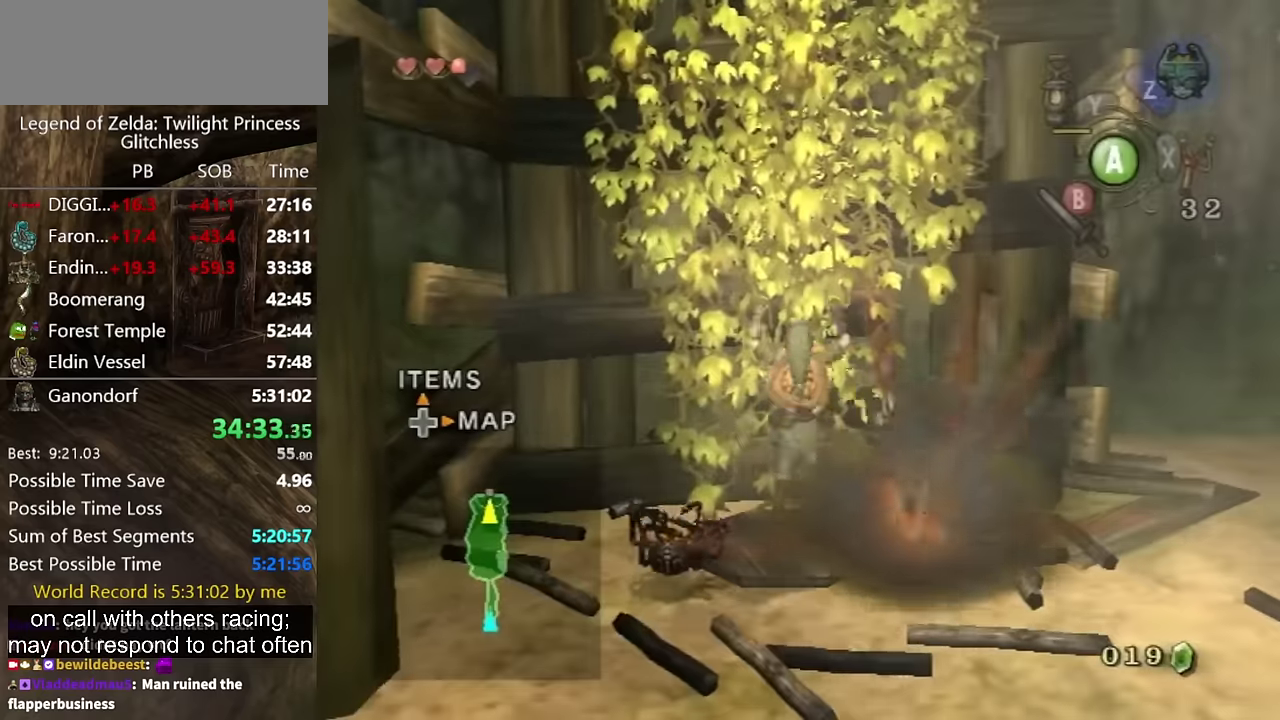
{"buttons": [], "left_stick": "up", "right_stick": "center"}
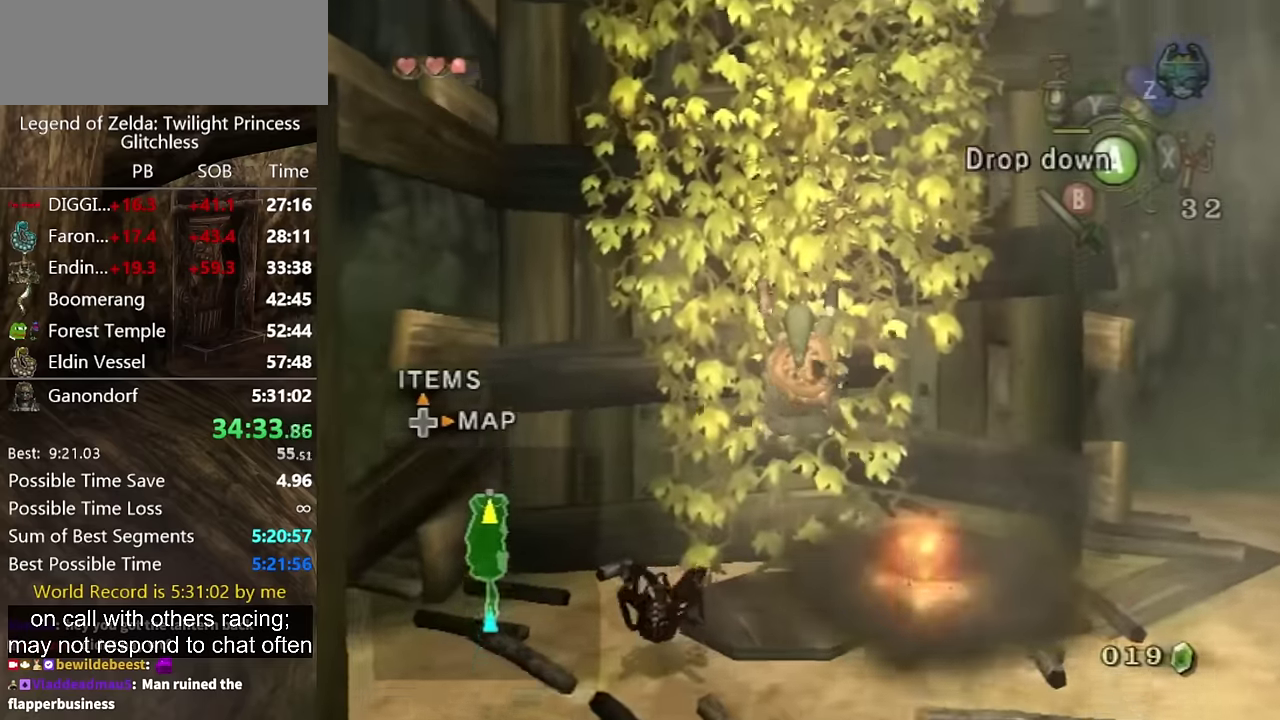
{"buttons": [], "left_stick": "up", "right_stick": "center"}
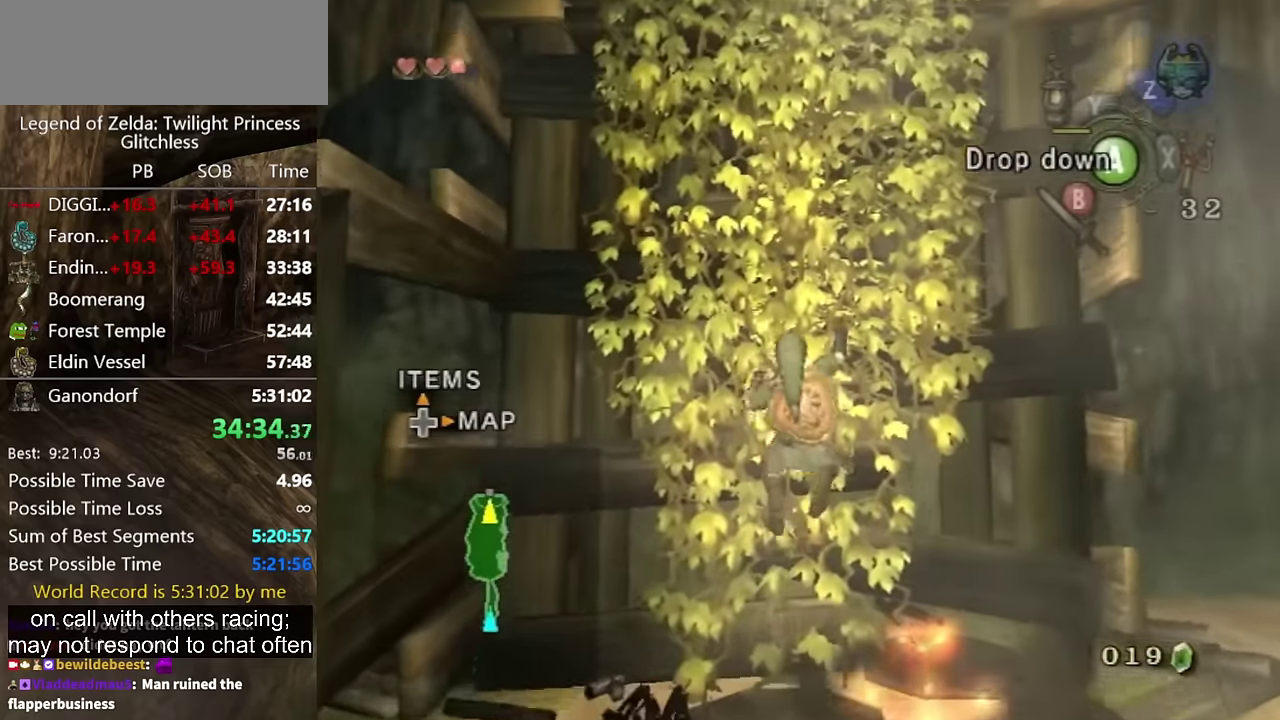
{"buttons": [], "left_stick": "up", "right_stick": "center"}
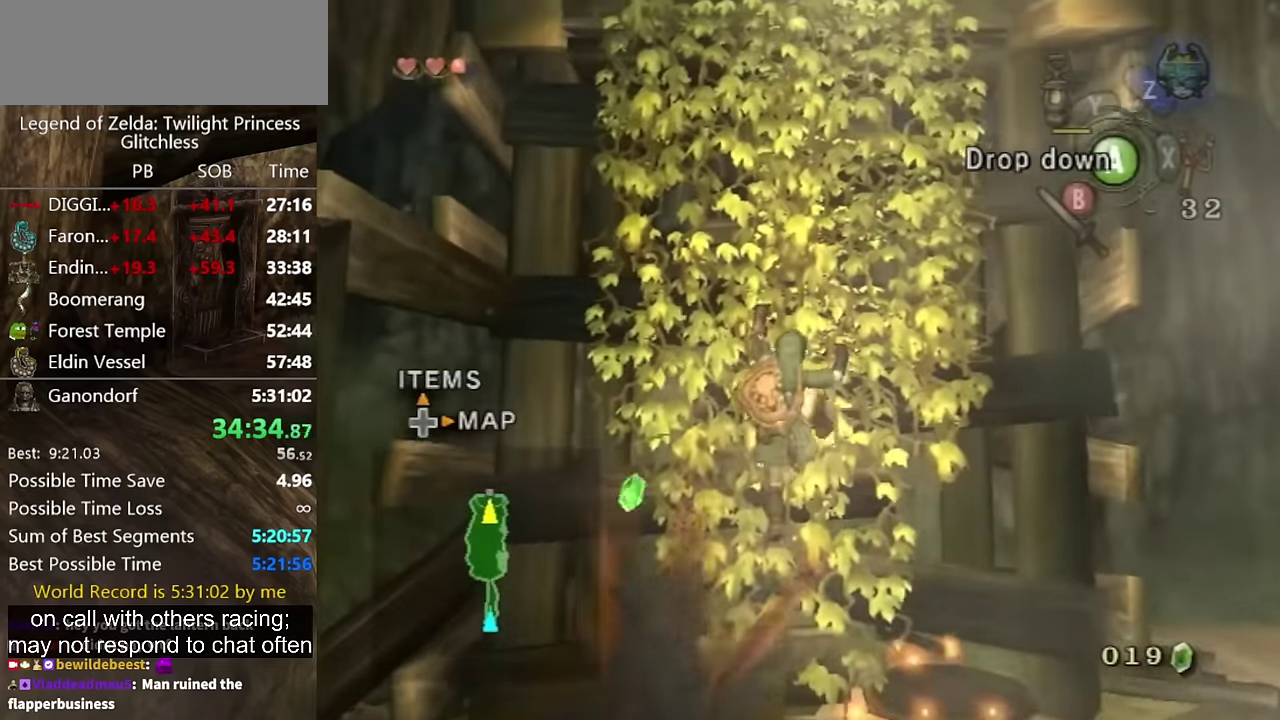
{"buttons": [], "left_stick": "up", "right_stick": "center"}
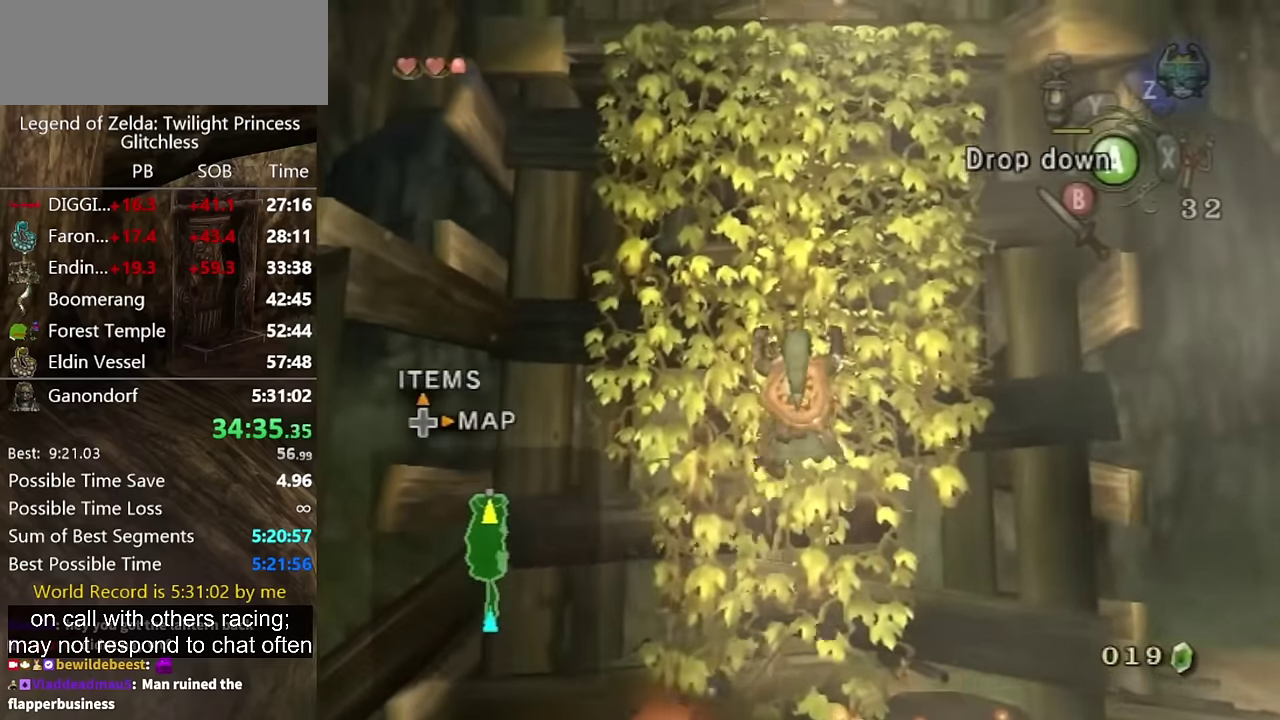
{"buttons": [], "left_stick": "up", "right_stick": "center"}
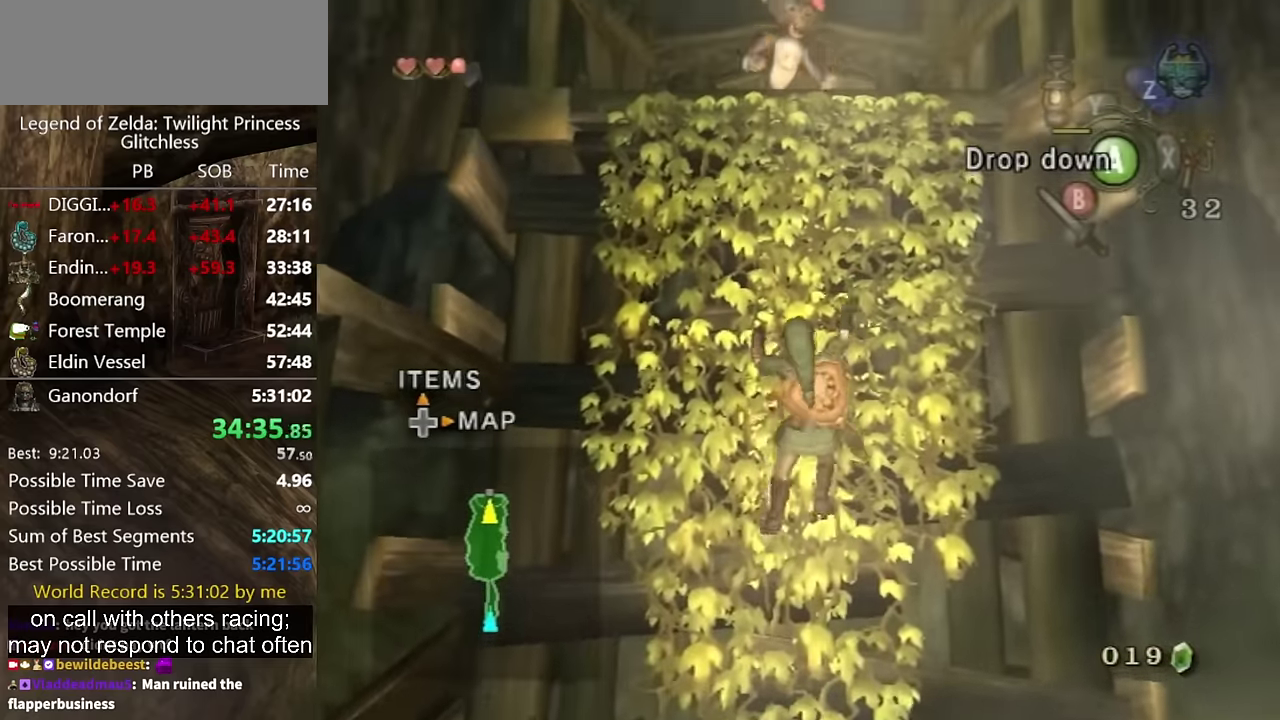
{"buttons": [], "left_stick": "up", "right_stick": "center"}
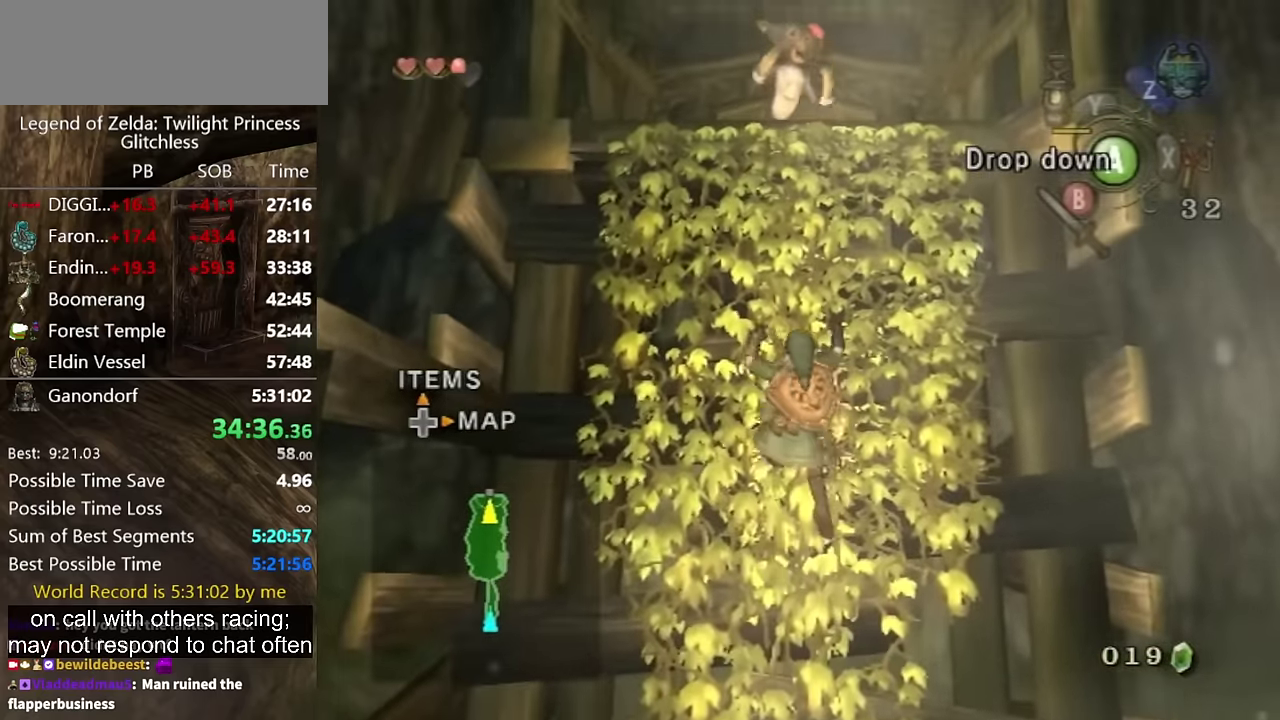
{"buttons": [], "left_stick": "up", "right_stick": "center"}
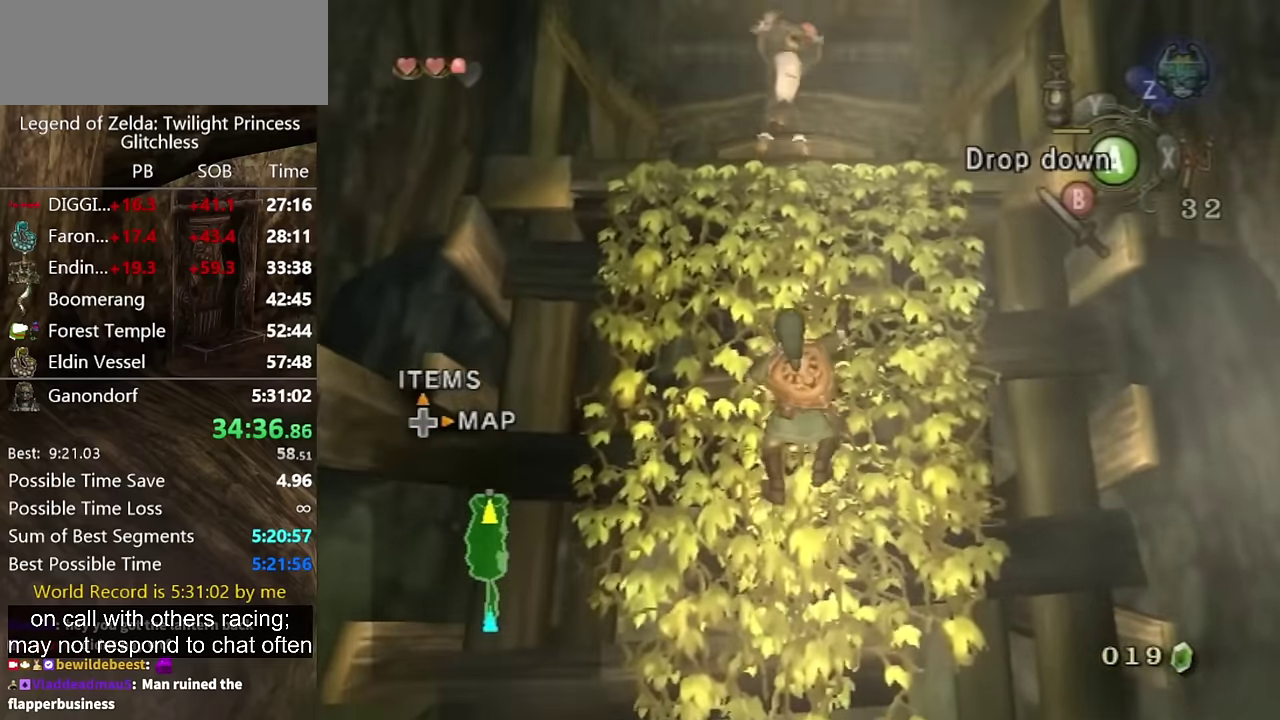
{"buttons": ["L1"], "left_stick": "up", "right_stick": "center", "events": [[467, "L1", "down"]]}
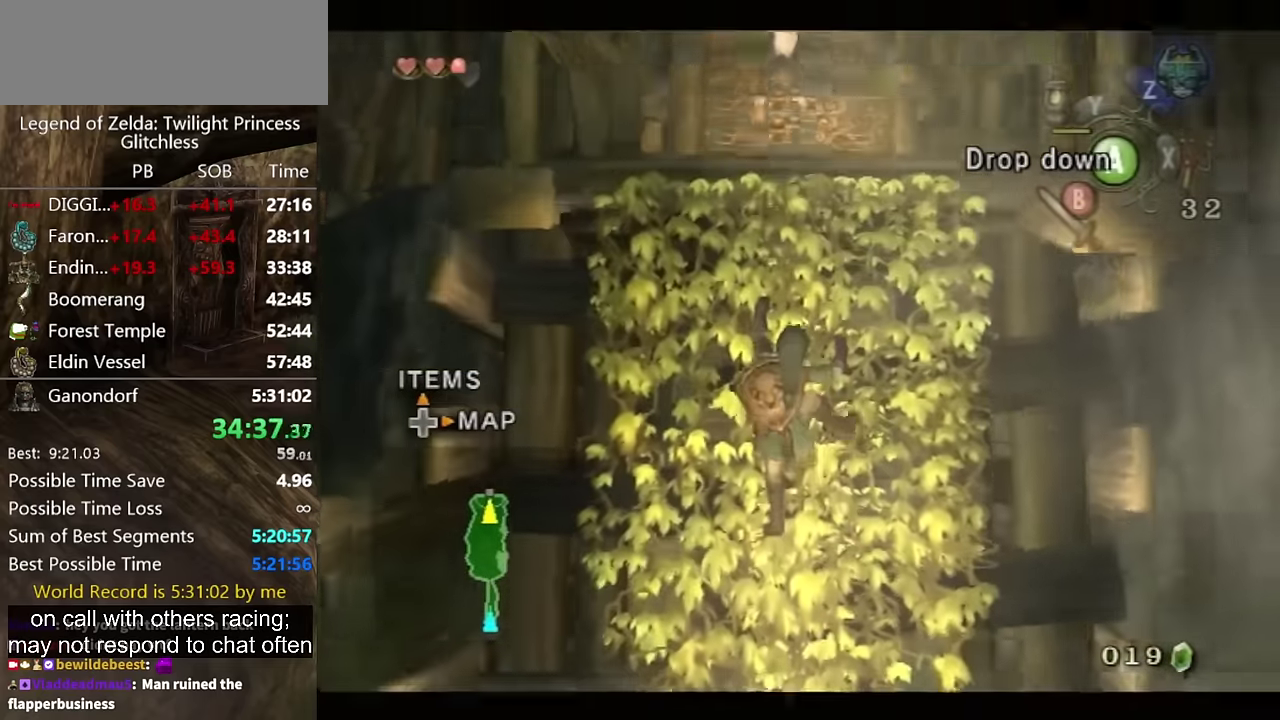
{"buttons": ["L1"], "left_stick": "up", "right_stick": "center"}
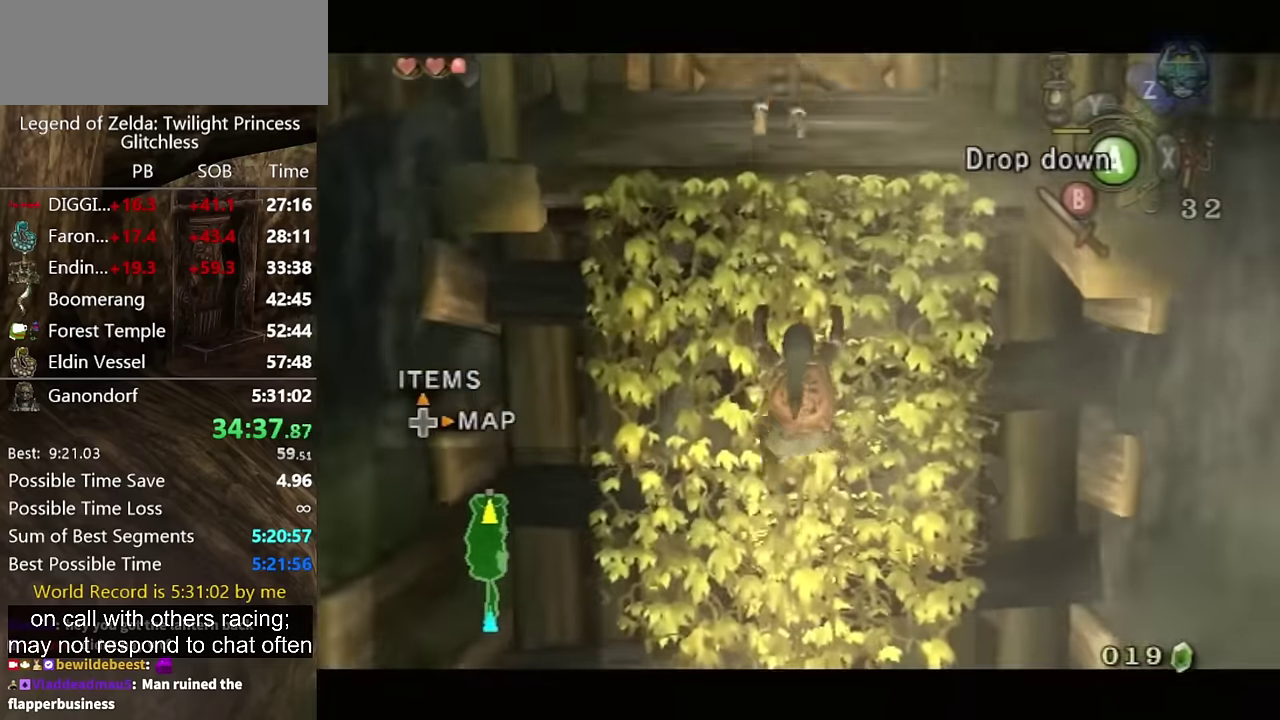
{"buttons": ["L1"], "left_stick": "up", "right_stick": "center"}